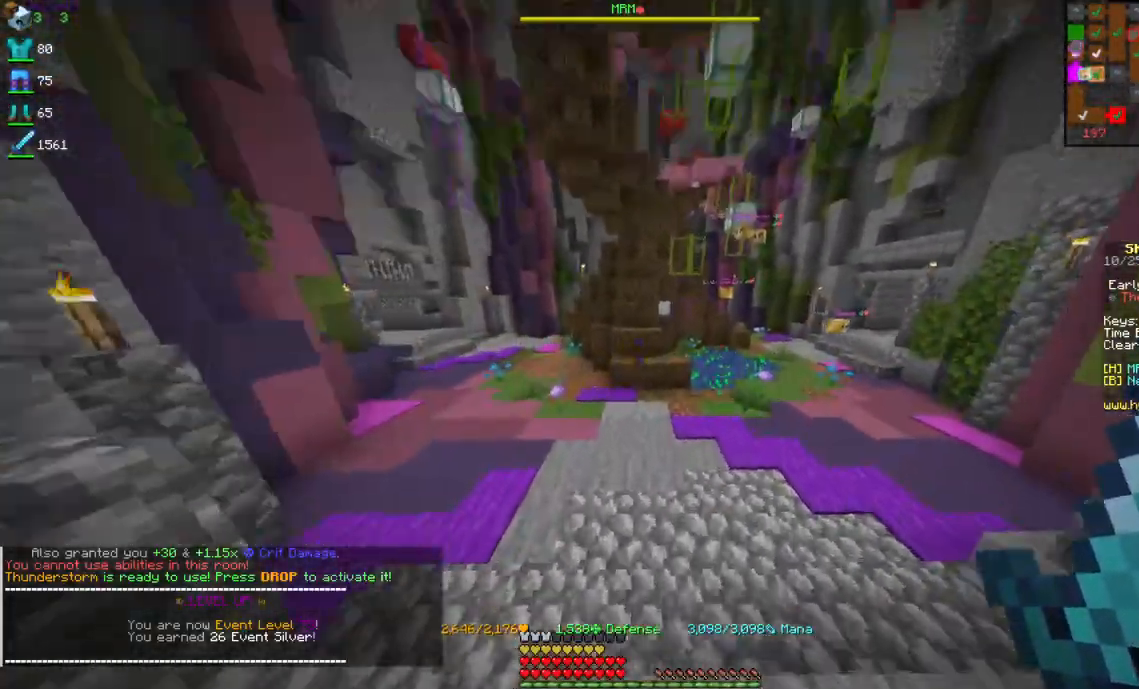
Gameplay with keyboard and mouse; each line is a JSON object with the keys and mouse buttons held at the frame after it. "events" lists presses ("down") and releases ("up") of "a", "d", "s", "space", "w", "mouse_left" and "mouse_right" between this image and that frame as [ms after this image, input, new state], when the widget could be followed in between. "mouse_left", "mouse_right" = the "left", "right" buttons of the "mouse" list. No other keys are recorded. Fast repeated clicks can show as one long hold. Mouse movement is not recorded.
{"keys": ["d", "space", "w"], "mouse": [], "events": [[117, "d", "up"], [317, "d", "down"]]}
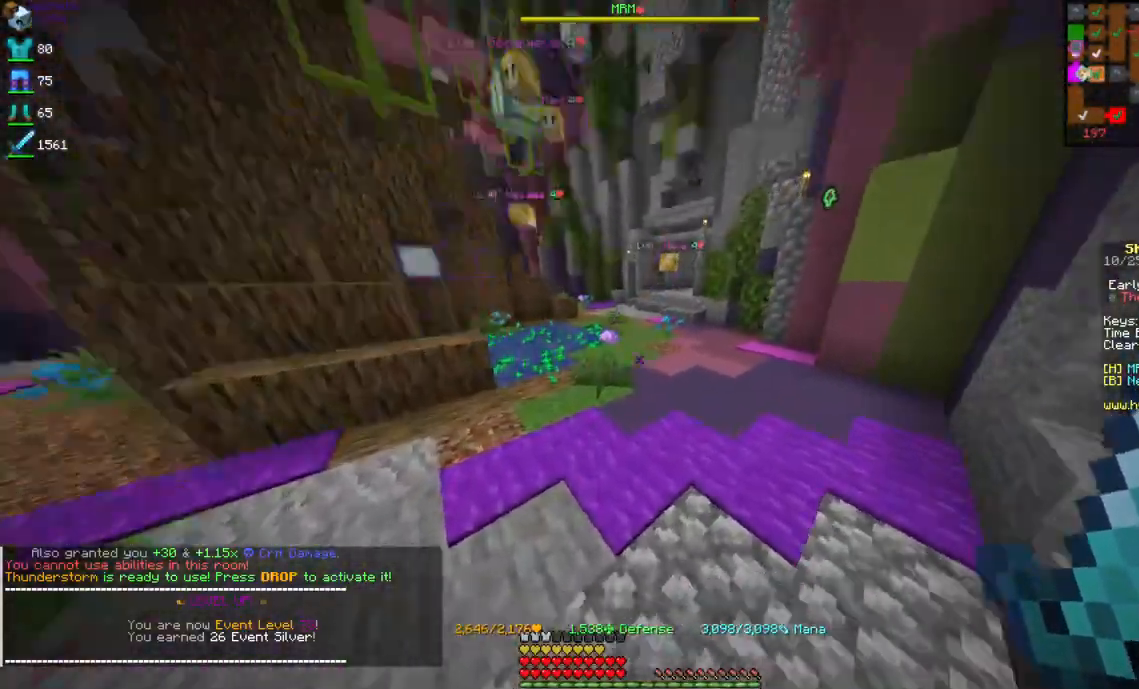
{"keys": ["space", "w"], "mouse": [], "events": [[334, "d", "up"]]}
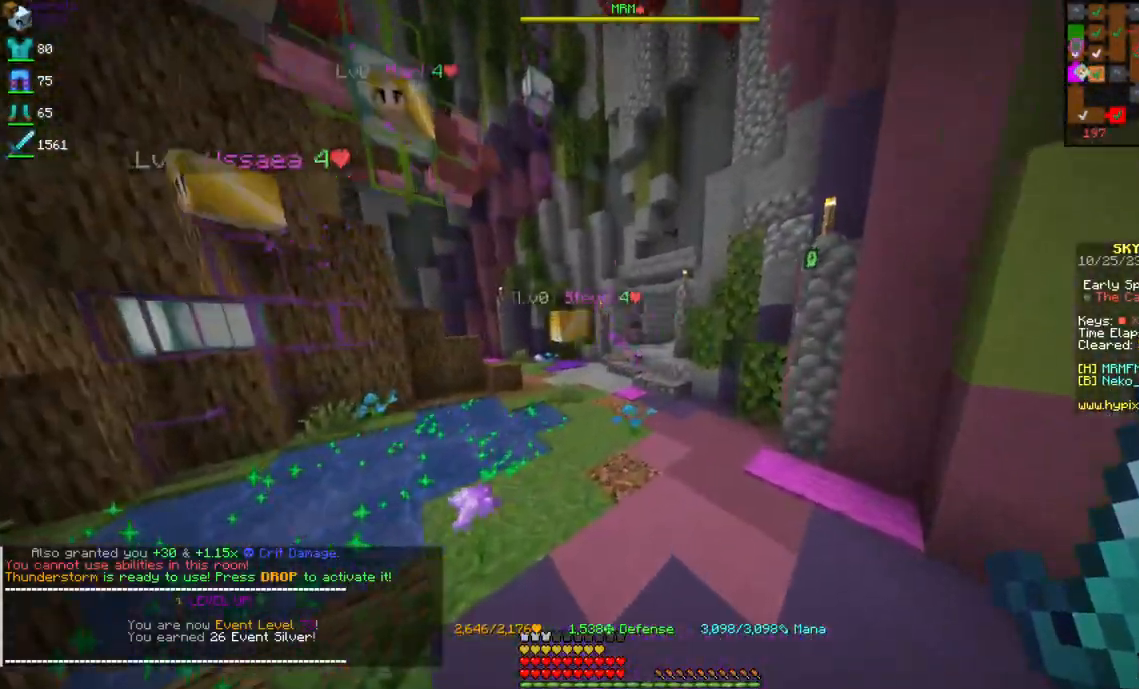
{"keys": ["a", "space", "w"], "mouse": [], "events": [[484, "a", "down"]]}
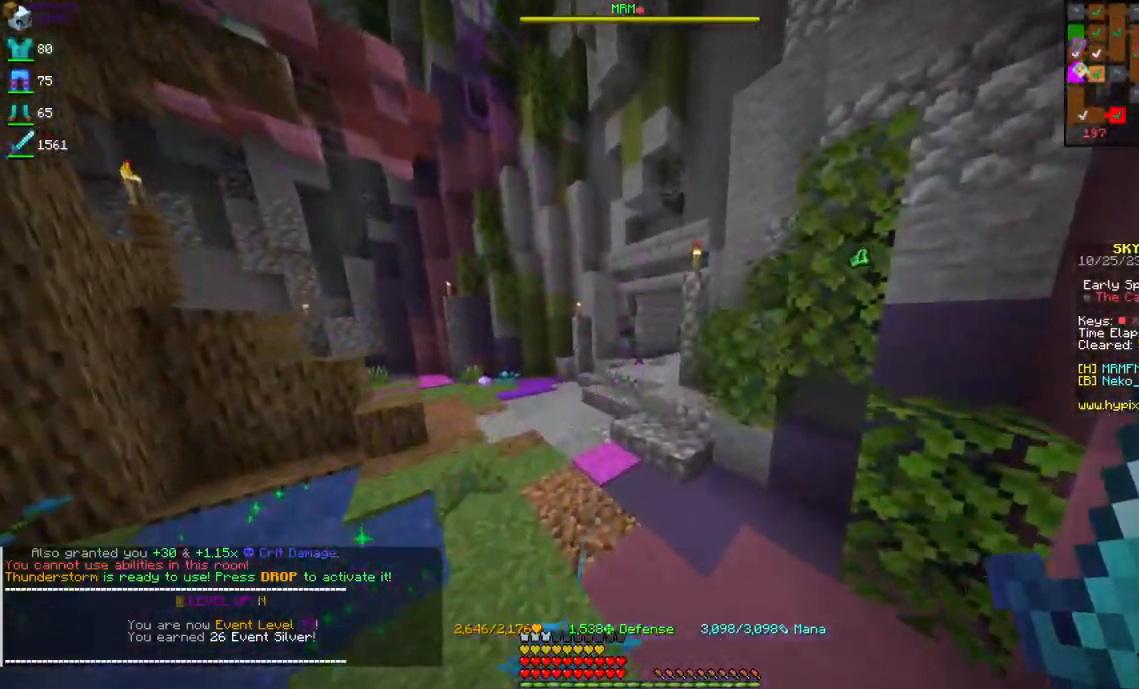
{"keys": ["space", "w"], "mouse": [], "events": [[217, "a", "up"]]}
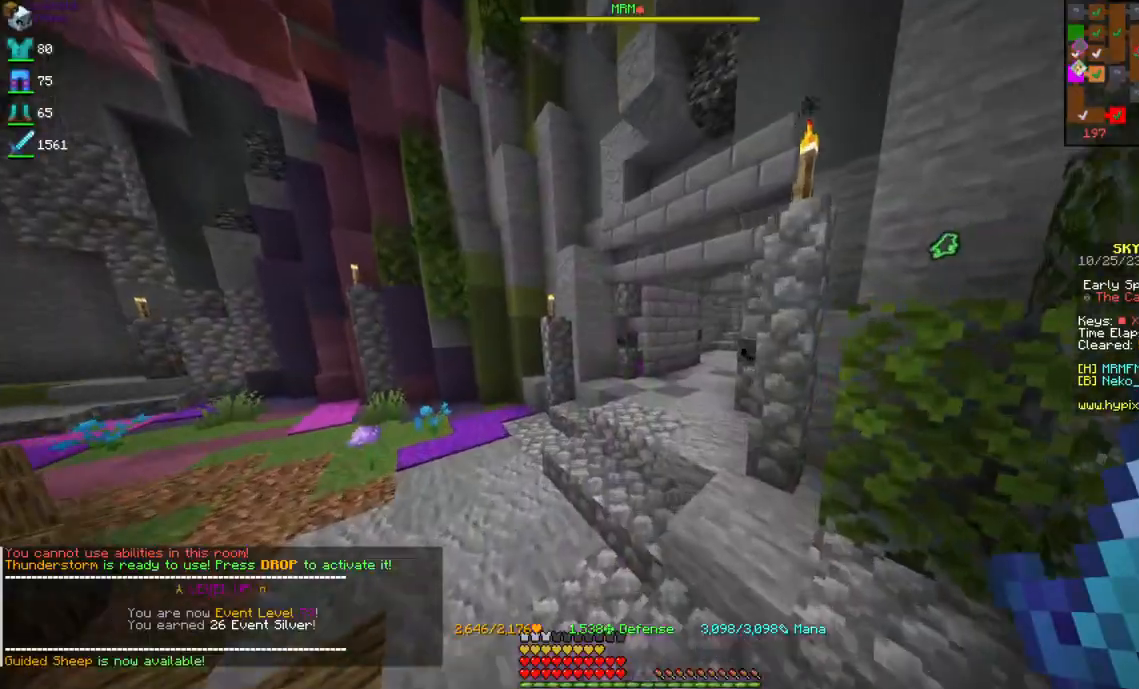
{"keys": ["space", "w"], "mouse": [], "events": []}
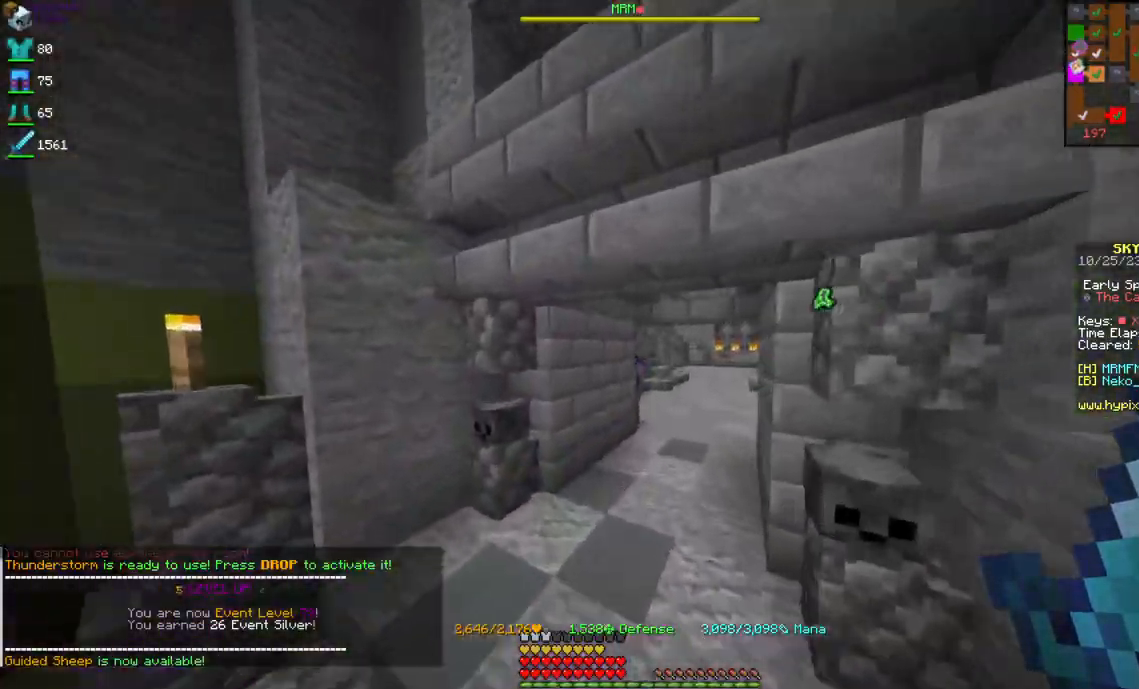
{"keys": ["space", "w"], "mouse": [], "events": []}
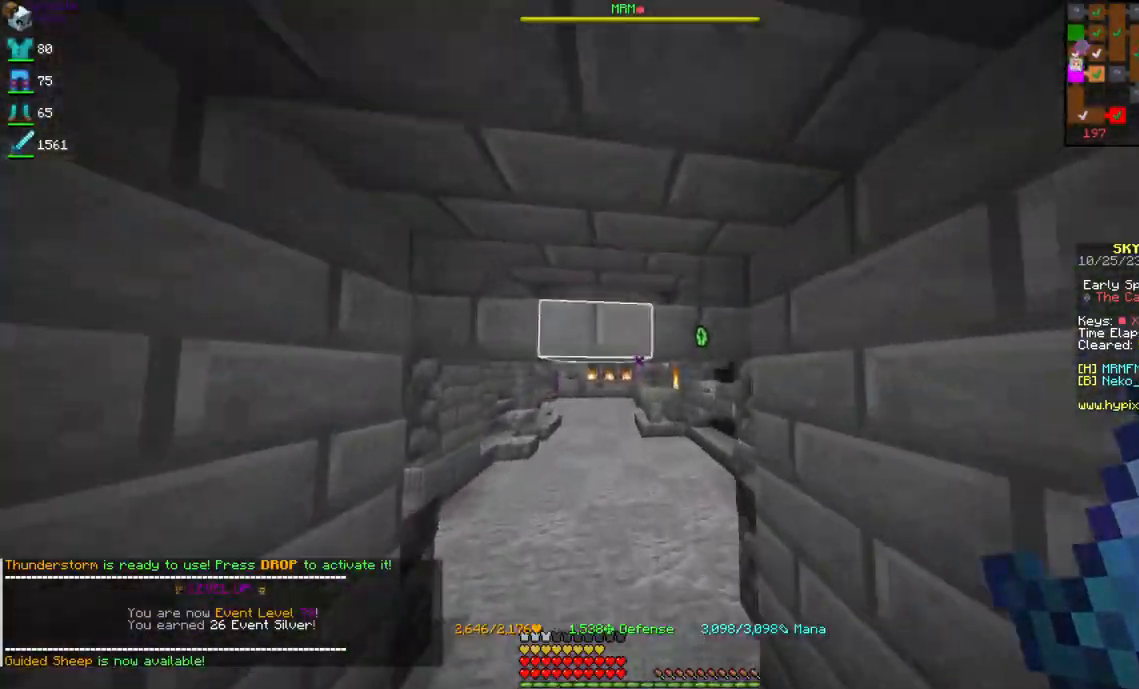
{"keys": ["space", "w"], "mouse": [], "events": []}
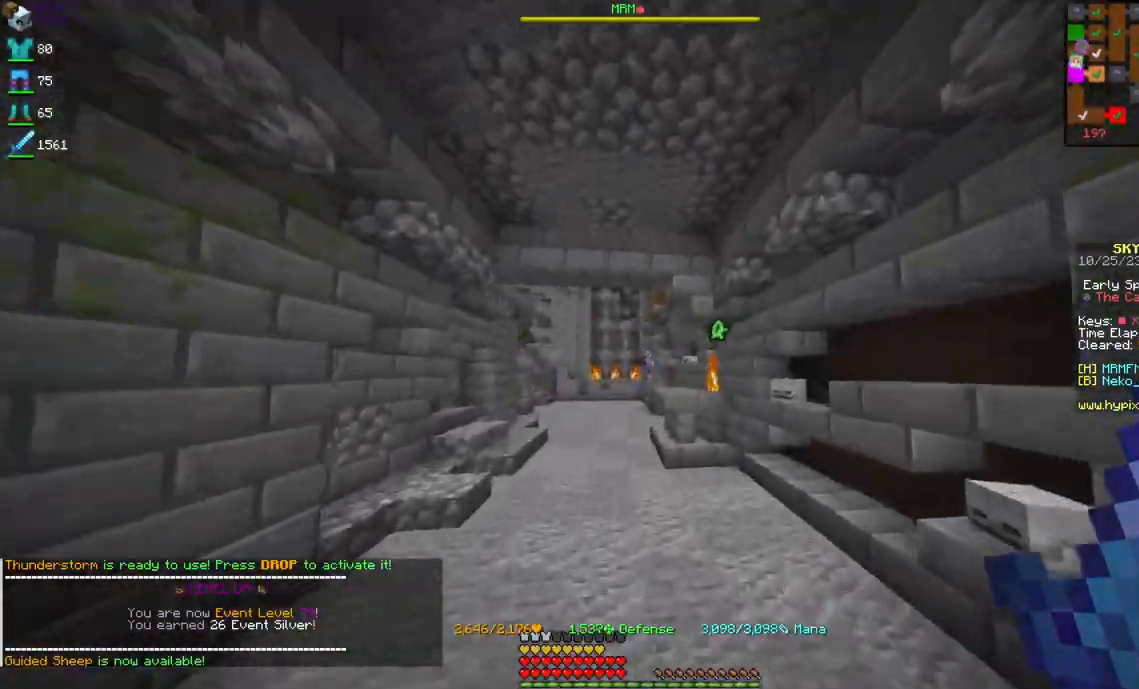
{"keys": ["space", "w"], "mouse": [], "events": []}
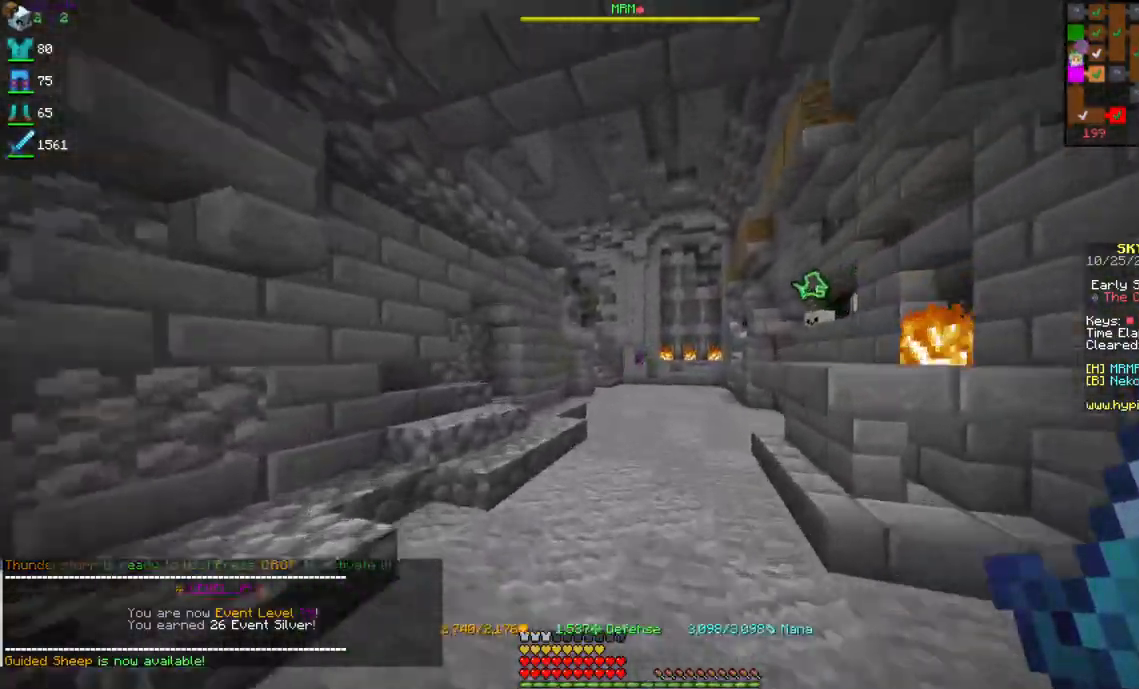
{"keys": ["space", "w"], "mouse": [], "events": []}
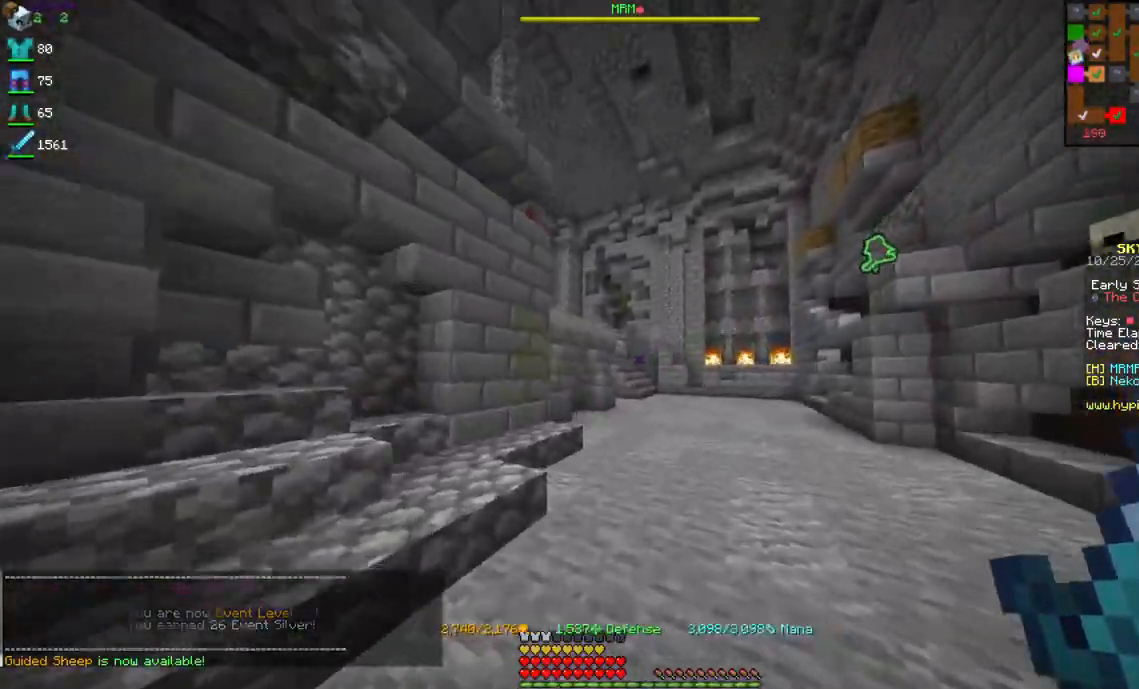
{"keys": ["space", "w"], "mouse": [], "events": []}
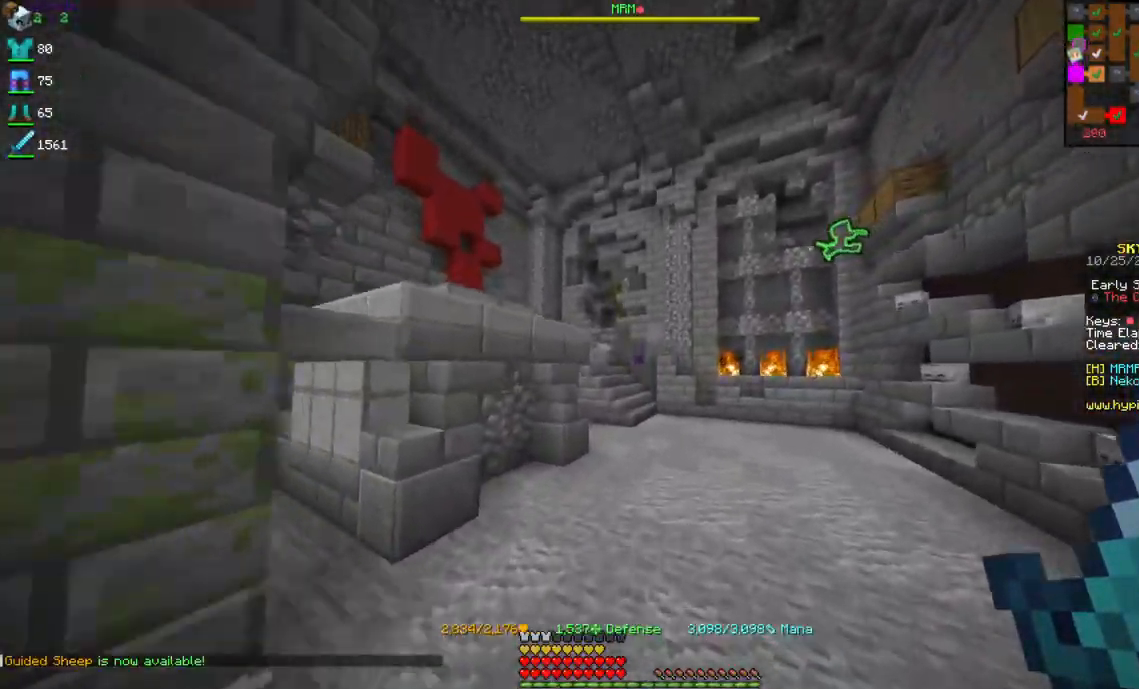
{"keys": ["space", "w"], "mouse": [], "events": []}
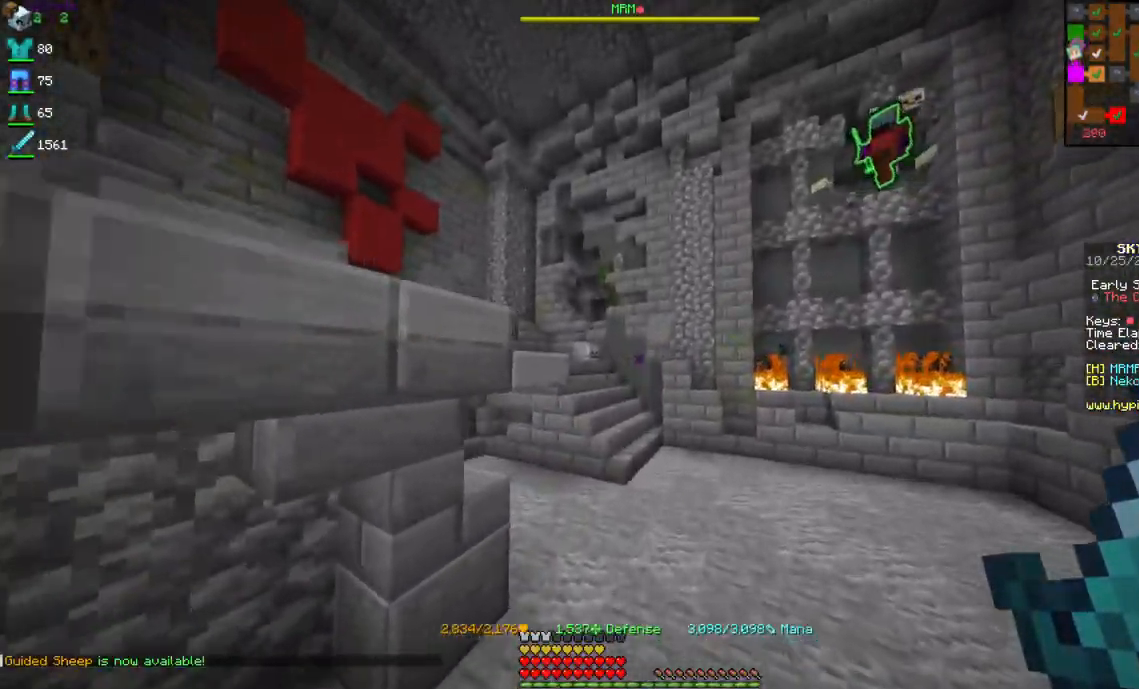
{"keys": ["space", "w"], "mouse": [], "events": []}
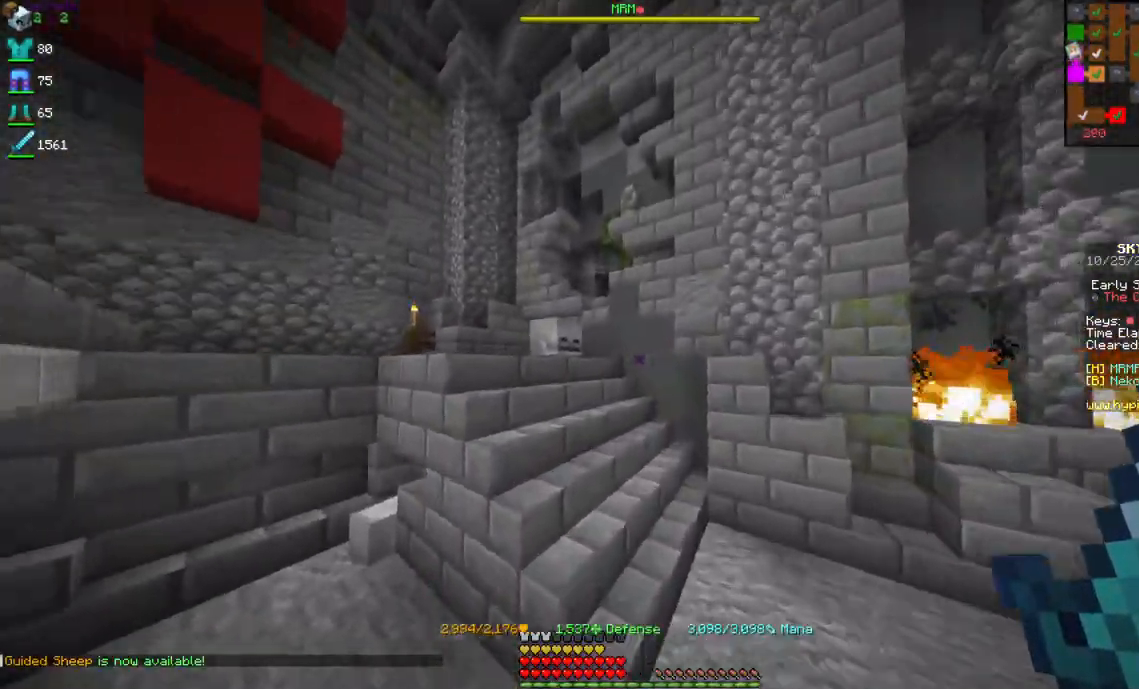
{"keys": ["w"], "mouse": [], "events": [[50, "space", "up"]]}
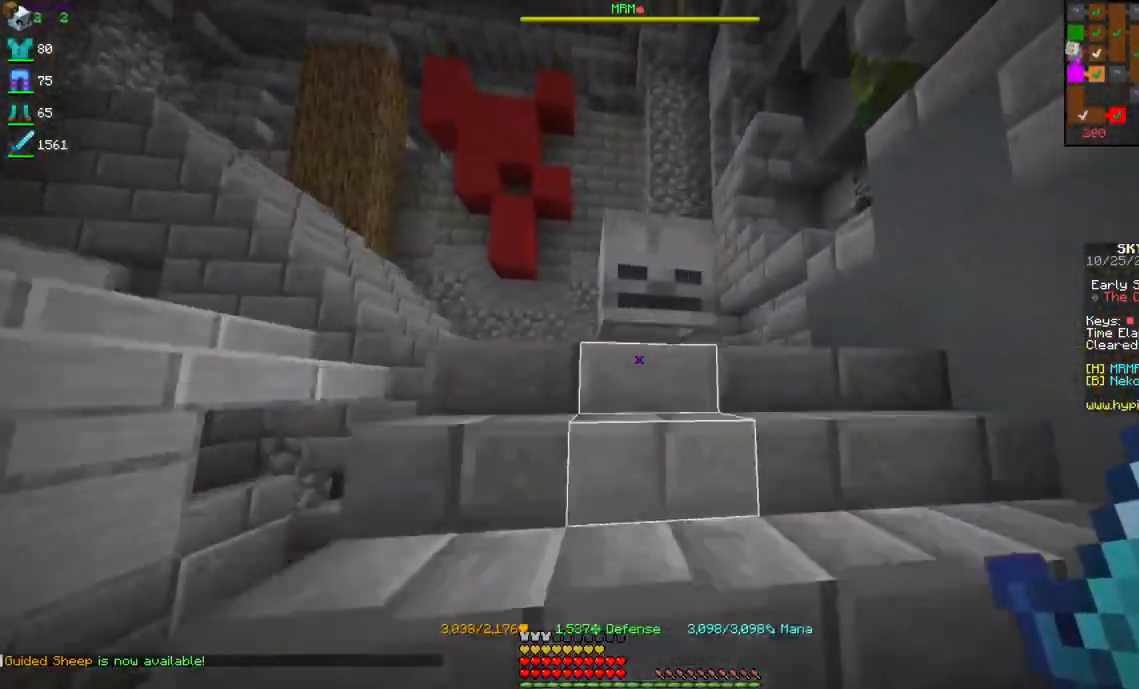
{"keys": ["d", "w"], "mouse": [], "events": [[184, "d", "down"]]}
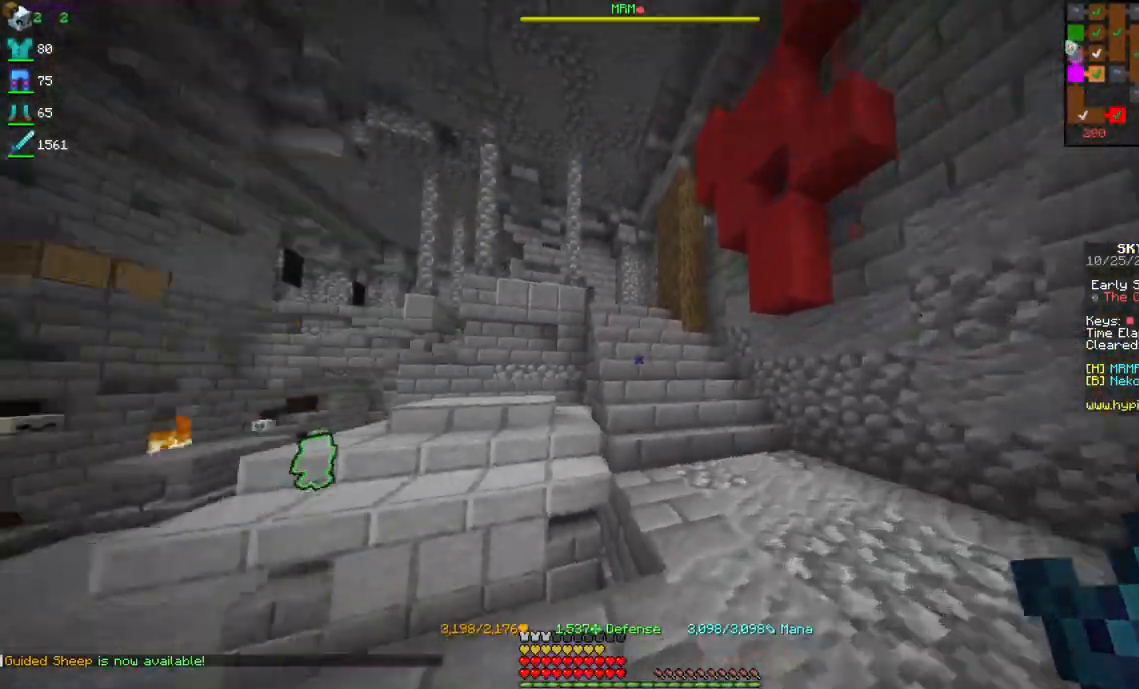
{"keys": ["d", "w"], "mouse": [], "events": [[167, "d", "up"], [334, "d", "down"]]}
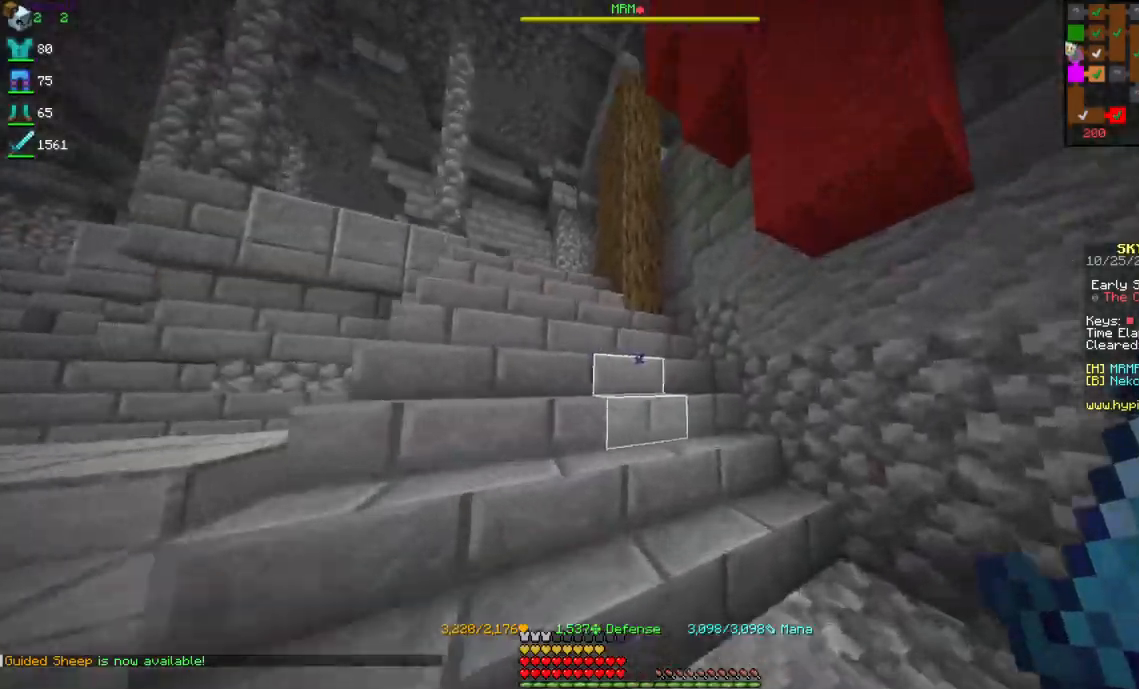
{"keys": ["a", "w"], "mouse": [], "events": [[284, "d", "up"], [434, "a", "down"]]}
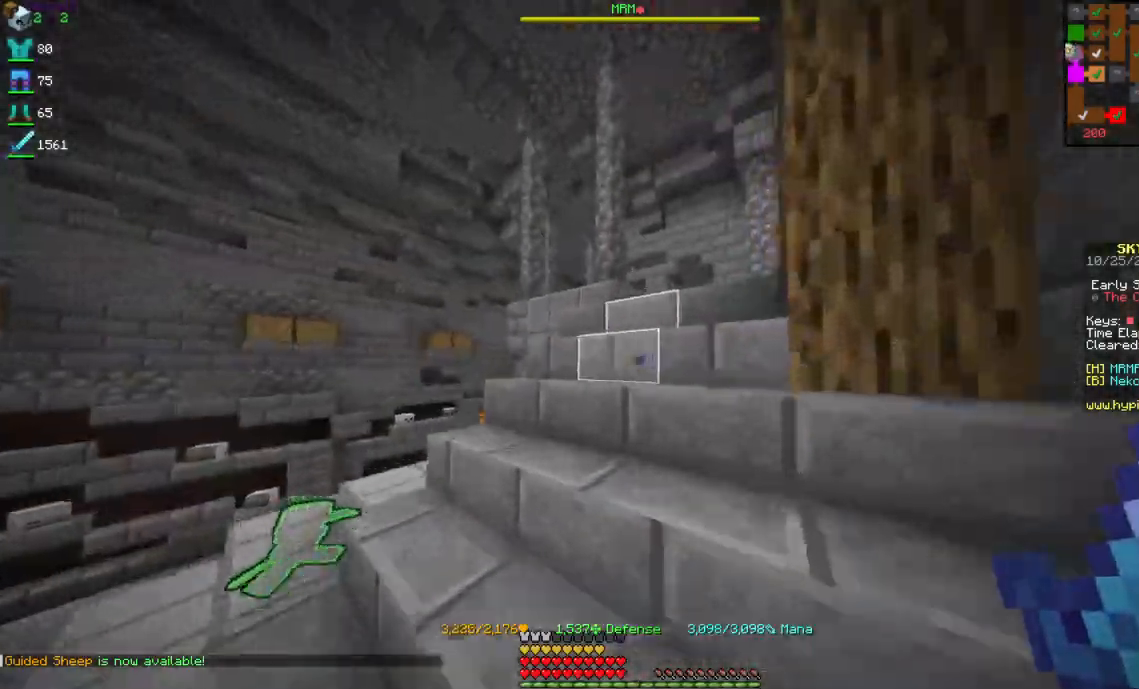
{"keys": ["w"], "mouse": [], "events": [[84, "d", "down"], [100, "a", "up"], [450, "d", "up"]]}
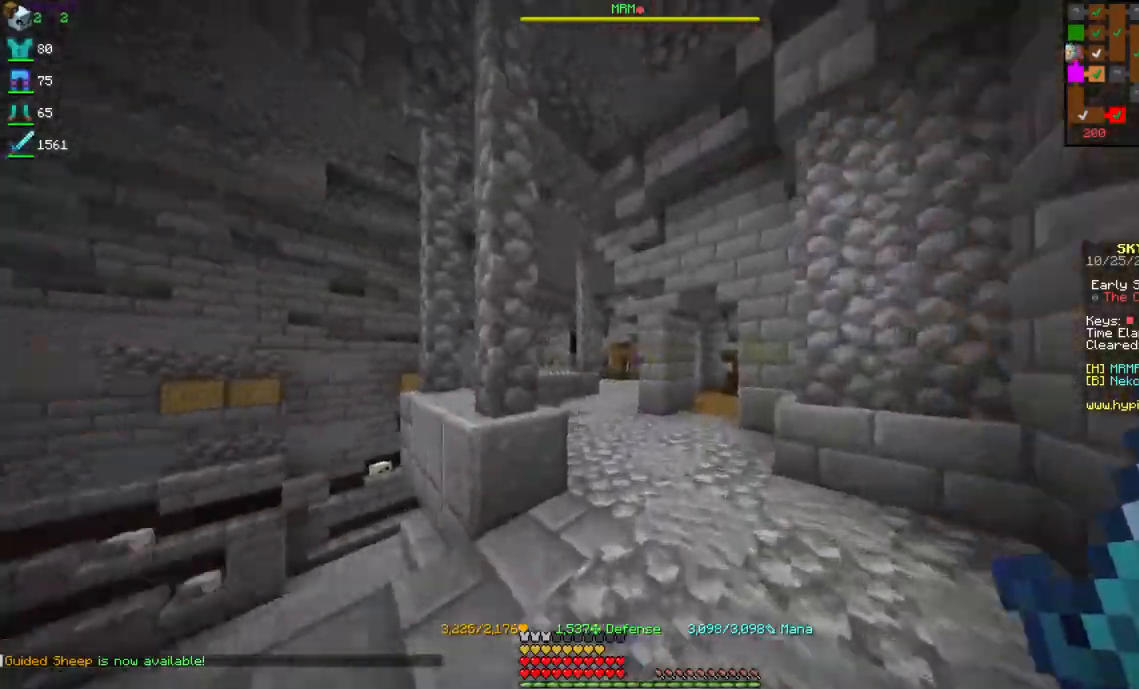
{"keys": ["w"], "mouse": [], "events": [[134, "d", "down"], [367, "d", "up"]]}
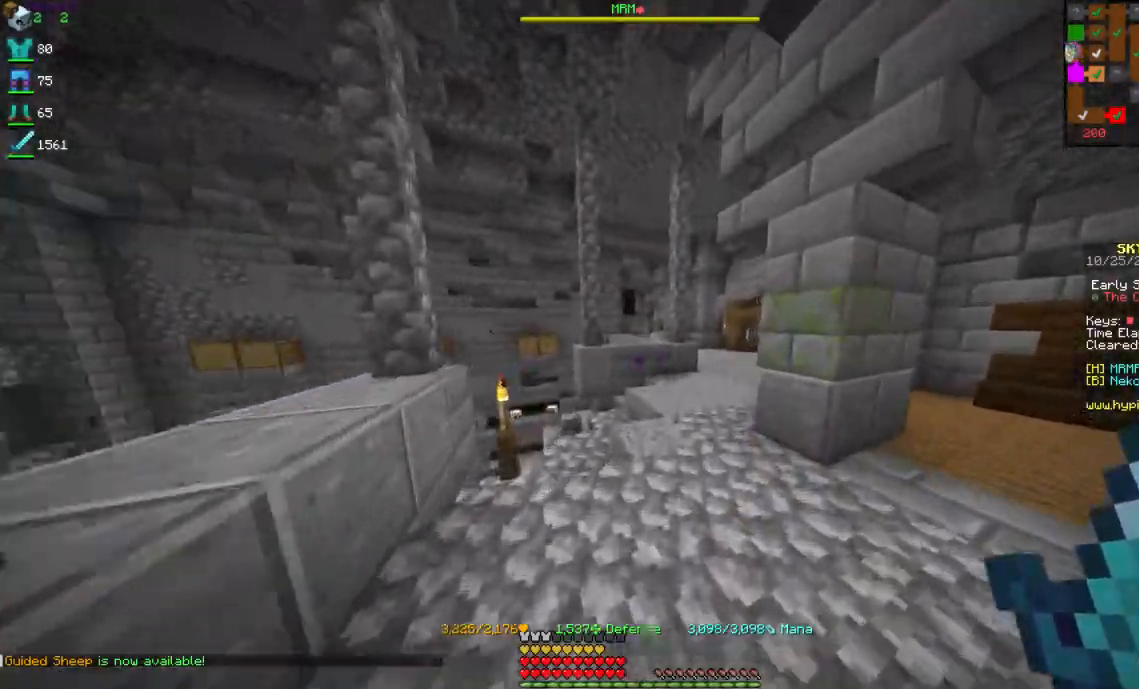
{"keys": ["d", "w"], "mouse": [], "events": [[117, "d", "down"], [384, "d", "up"], [450, "d", "down"]]}
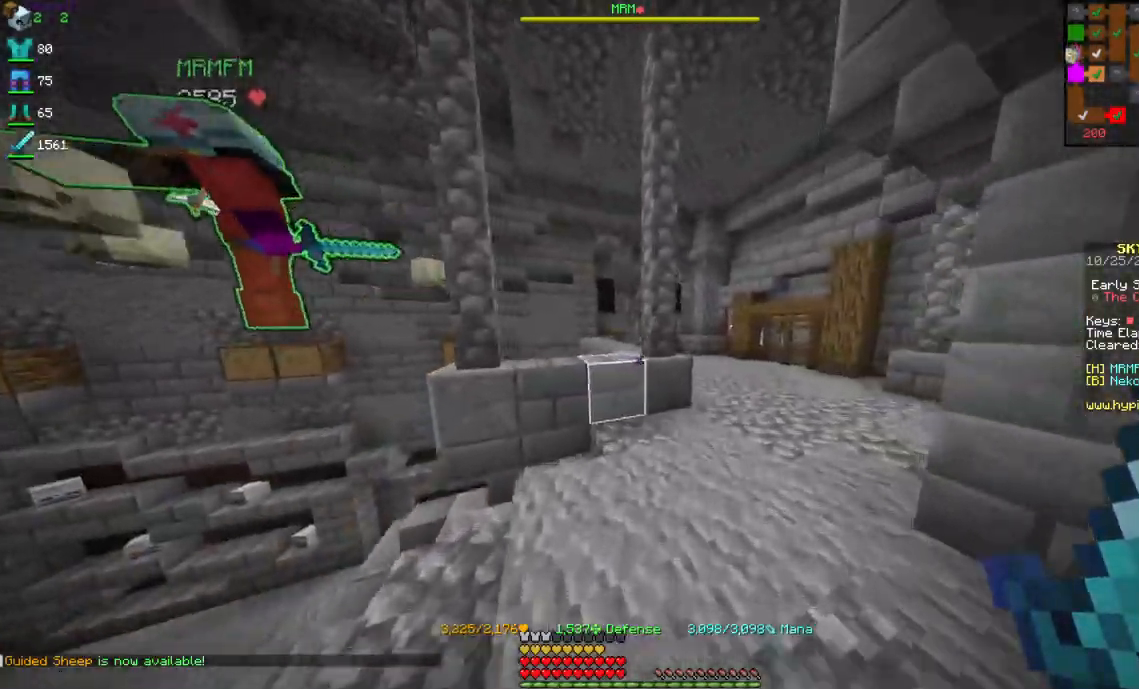
{"keys": ["d", "w"], "mouse": [], "events": []}
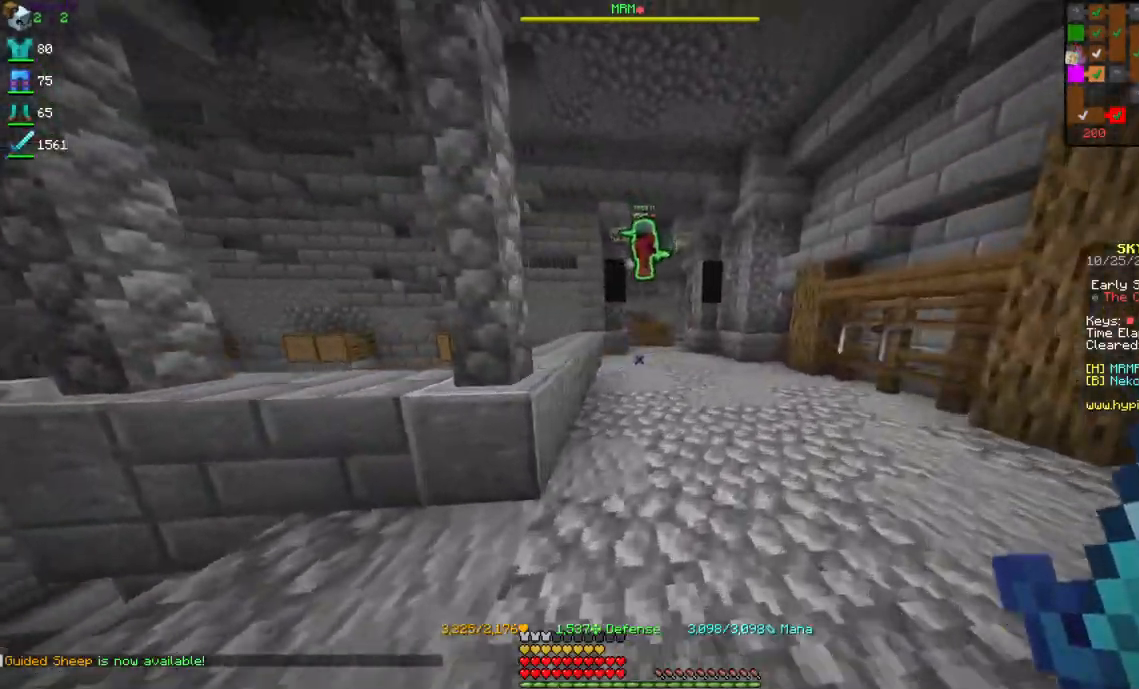
{"keys": ["d", "space", "w"], "mouse": [], "events": [[117, "d", "up"], [250, "space", "down"], [484, "d", "down"]]}
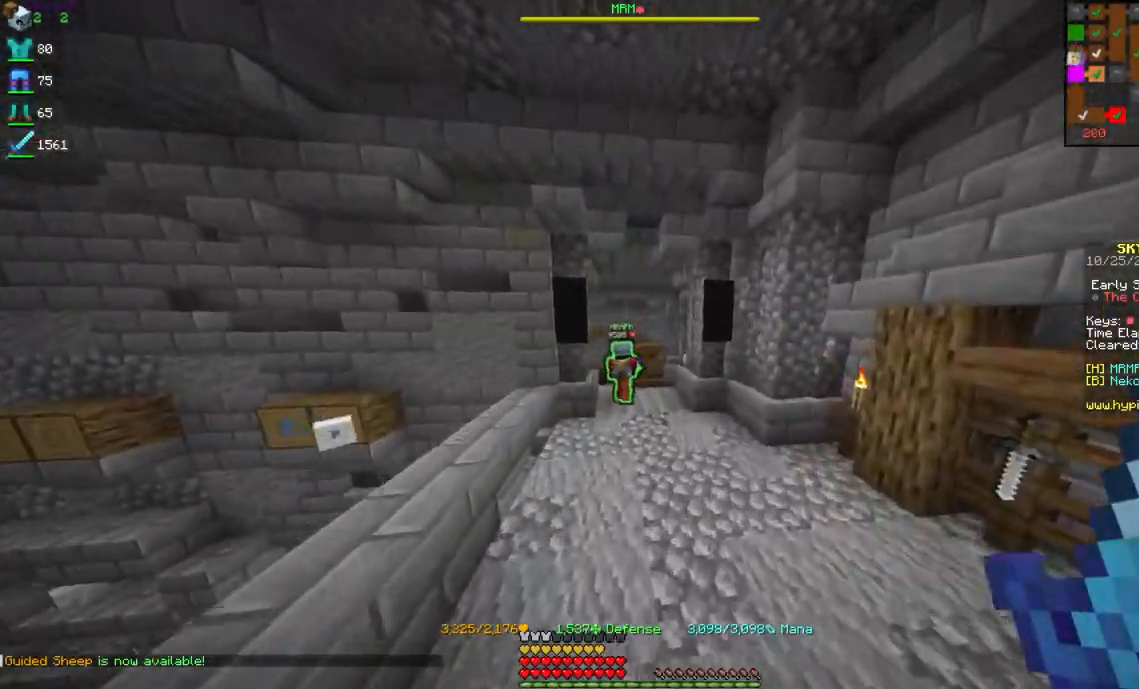
{"keys": ["space", "w"], "mouse": [], "events": [[84, "space", "up"], [217, "d", "up"], [300, "space", "down"]]}
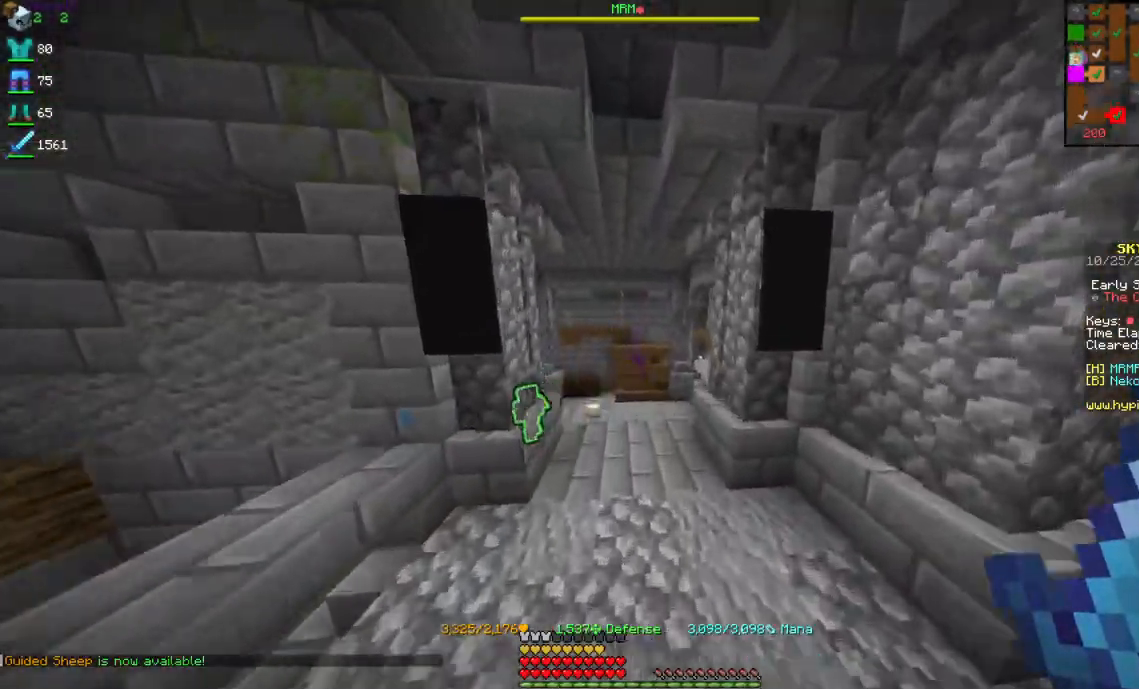
{"keys": ["w"], "mouse": [], "events": [[134, "space", "up"]]}
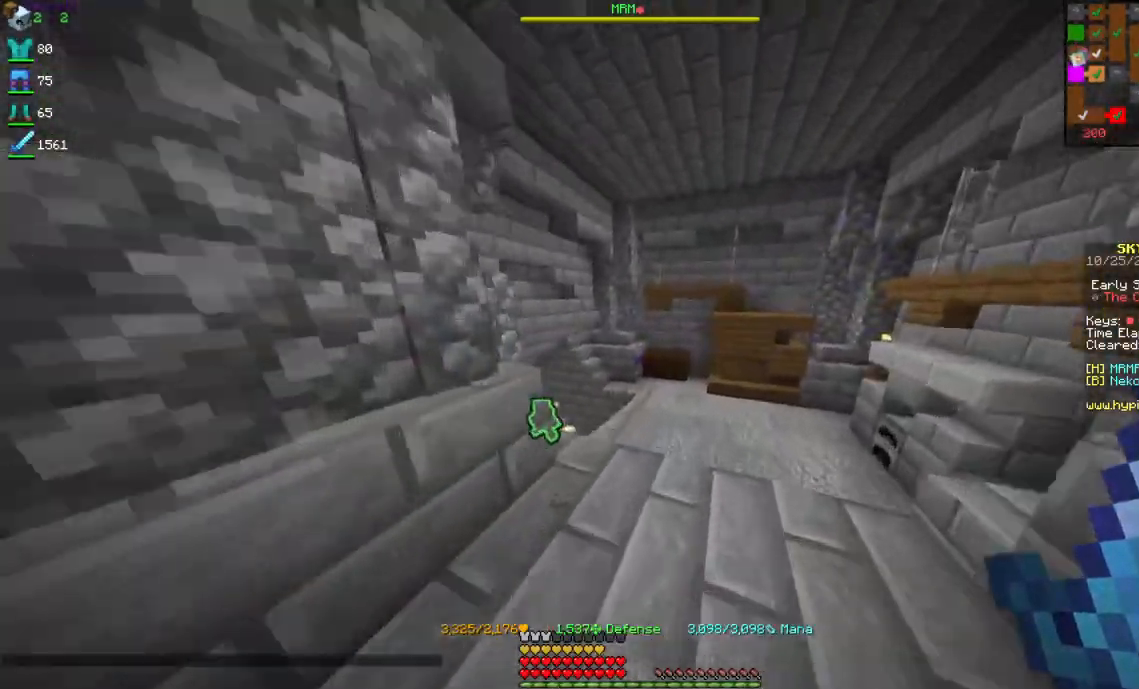
{"keys": ["w"], "mouse": [], "events": []}
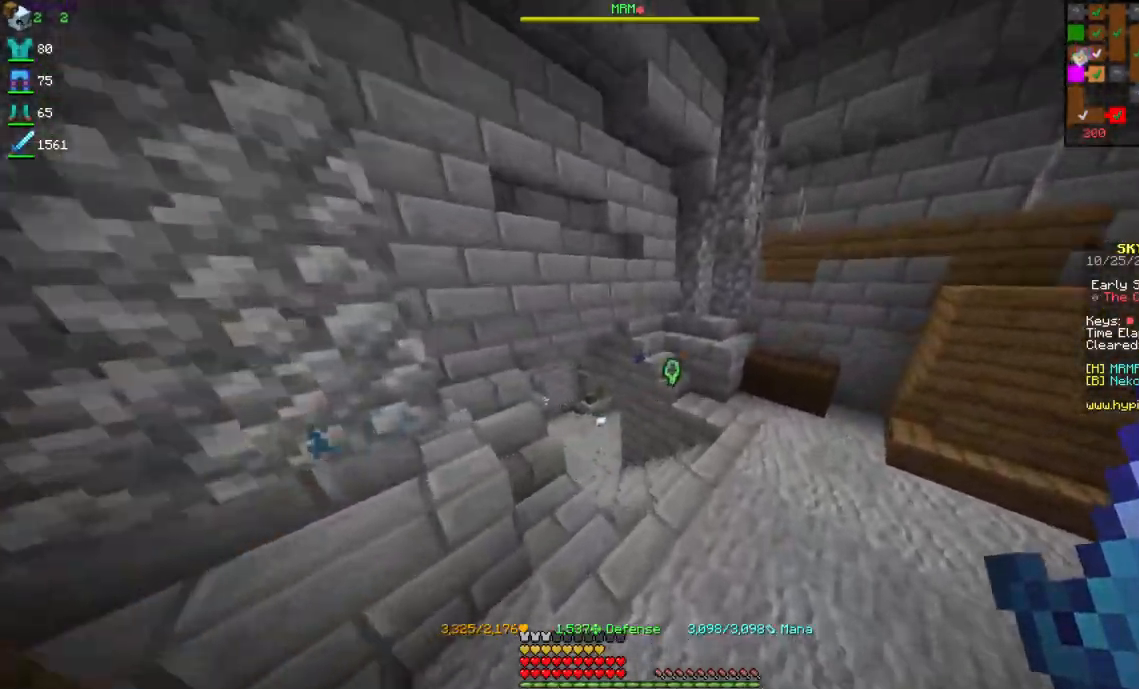
{"keys": ["w"], "mouse": [], "events": []}
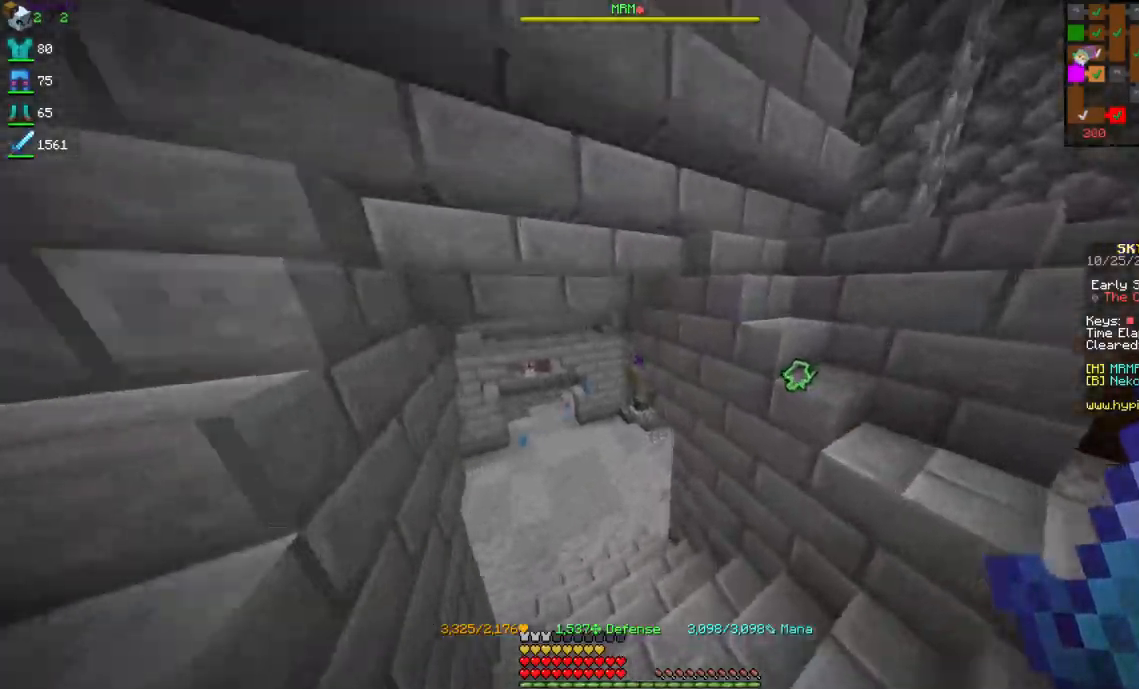
{"keys": ["a", "w"], "mouse": [], "events": [[34, "a", "down"]]}
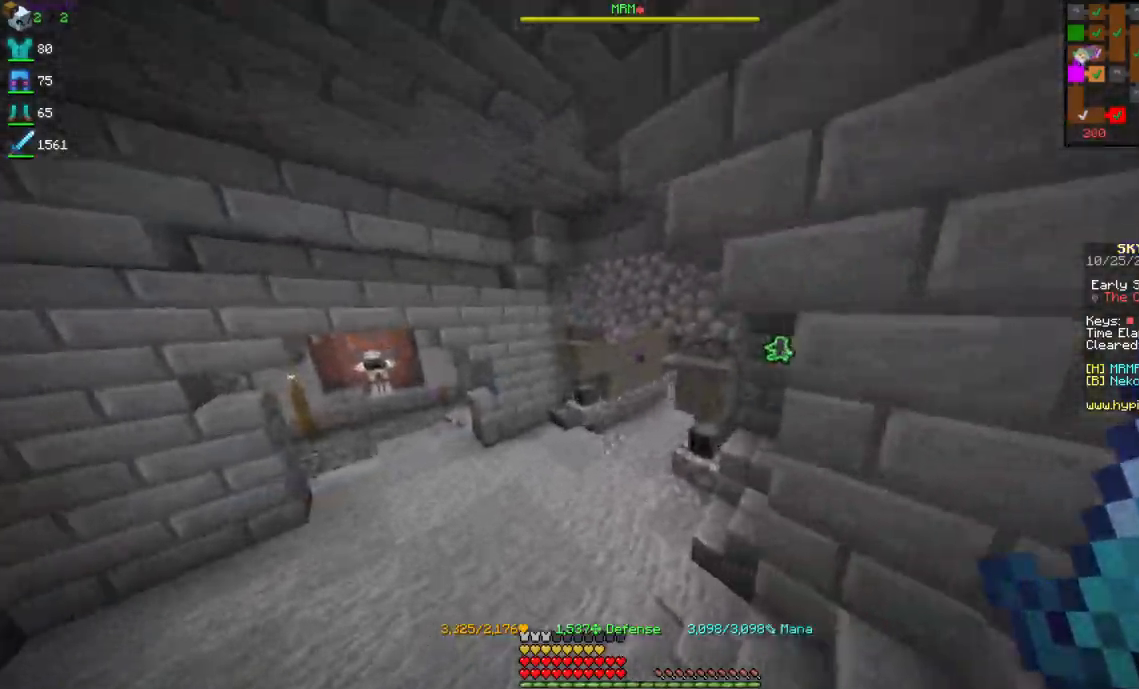
{"keys": ["w"], "mouse": [], "events": [[434, "a", "up"]]}
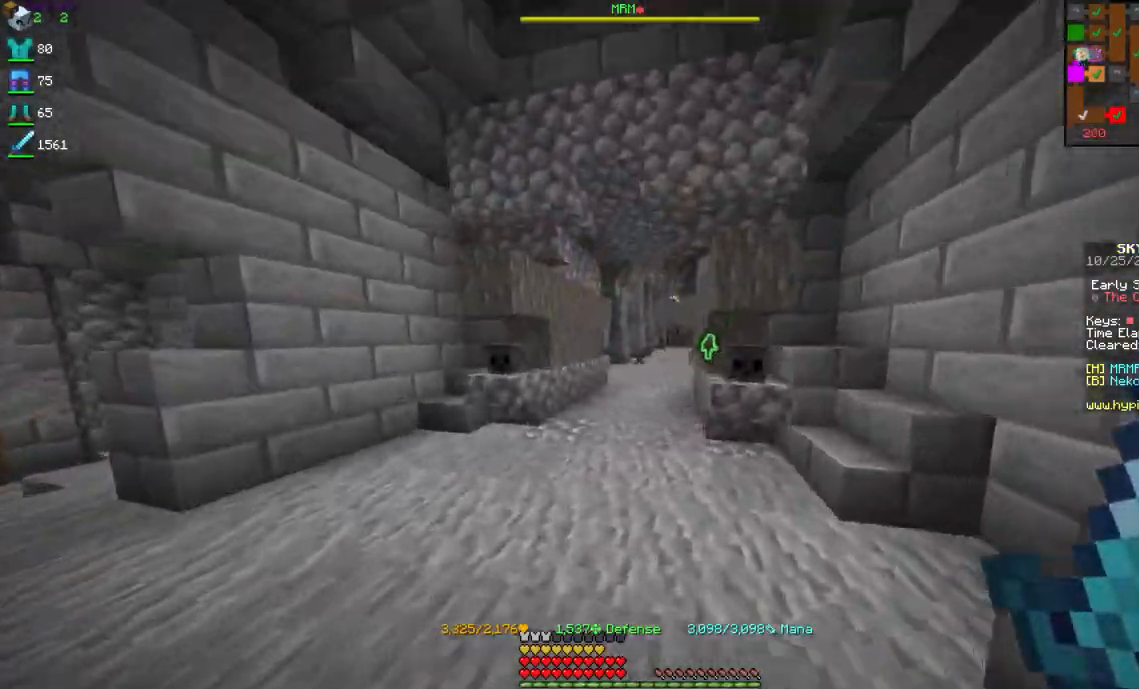
{"keys": ["a", "w"], "mouse": [], "events": [[250, "a", "down"]]}
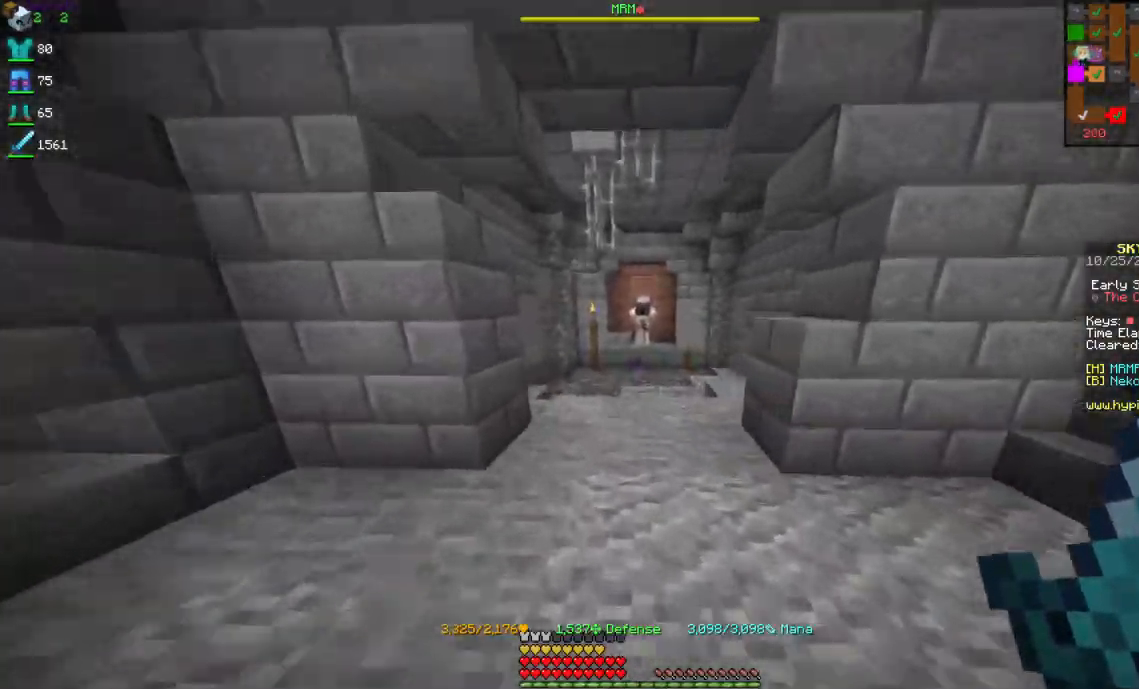
{"keys": ["d", "w"], "mouse": [], "events": [[67, "a", "up"], [317, "d", "down"]]}